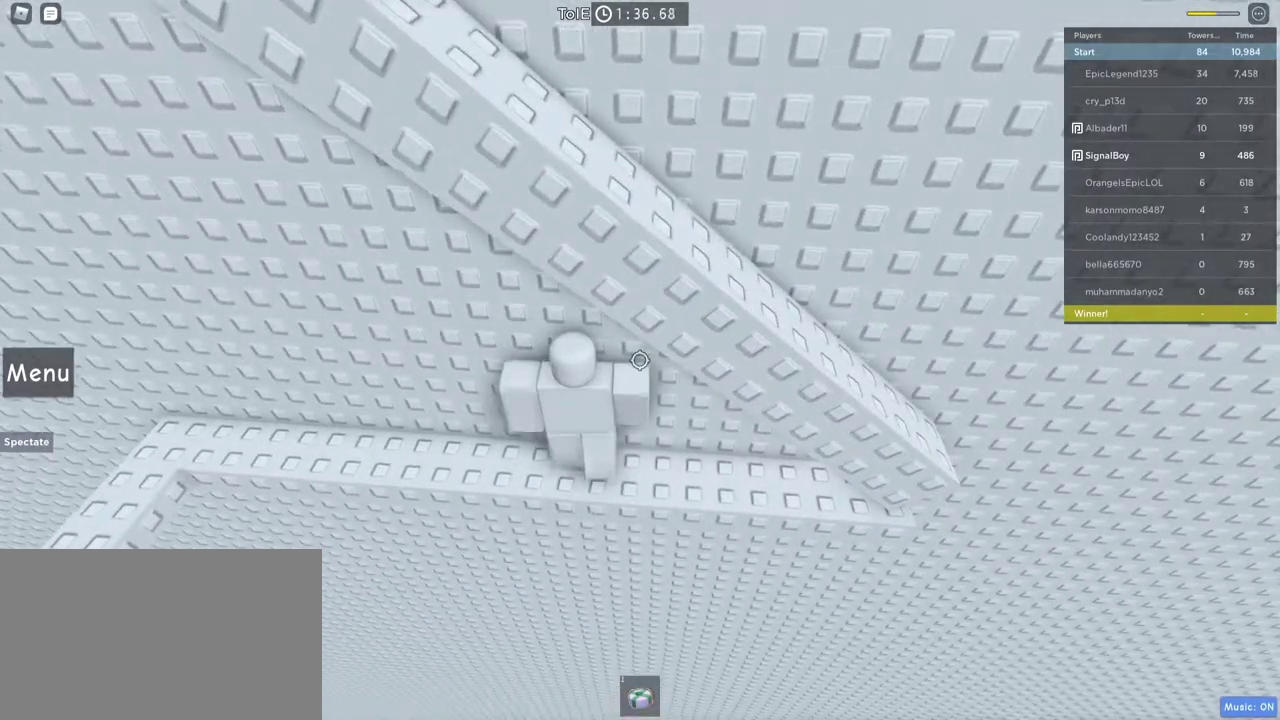
Gameplay with keyboard and mouse; each line is a JSON object with the keys and mouse buttons held at the frame after it. "events" lists presses ("down") and releases ("up") of "1", "2", "3", "4", "5", "a", "alt", "c", "caps_lock", "ctrl", "d", "e", "f", "g", "q", "r", "s", "shift", "space", "t", "tab", "v", "w", "x", "z", "mouse_left", "mouse_wheel" and "mouse_right" between this image and that frame as [ms after this image, input, new state], when the widget could be followed in between. "mouse_left", "mouse_wheel", "mouse_right" = the "left", "wheel", "right" buttons of the "mouse" list. No other keys are recorded. "wheel" means that the mouse wheel is clicked or scrolled. Not read: mouse_move.
{"keys": ["d", "space", "w"], "mouse": [], "events": [[67, "s", "down"], [217, "d", "down"], [267, "s", "up"], [267, "space", "down"], [450, "w", "down"]]}
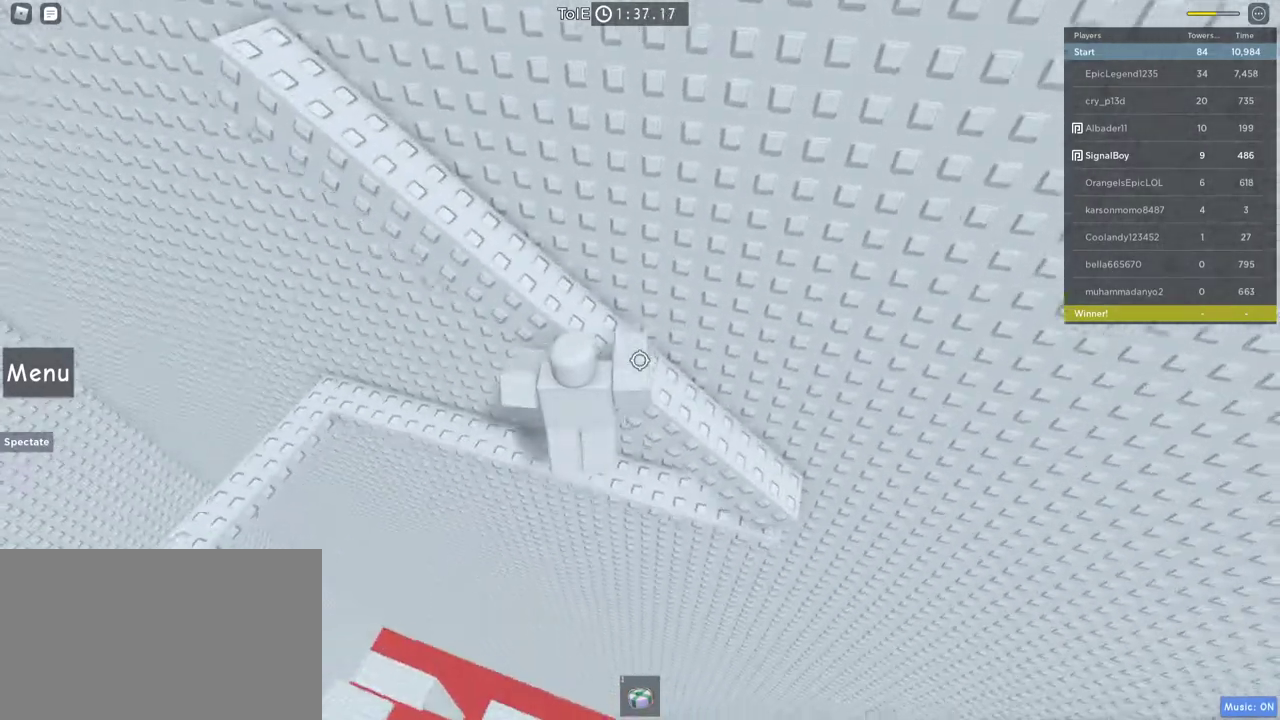
{"keys": ["a", "w"], "mouse": [], "events": [[50, "space", "up"], [417, "a", "down"], [417, "d", "up"]]}
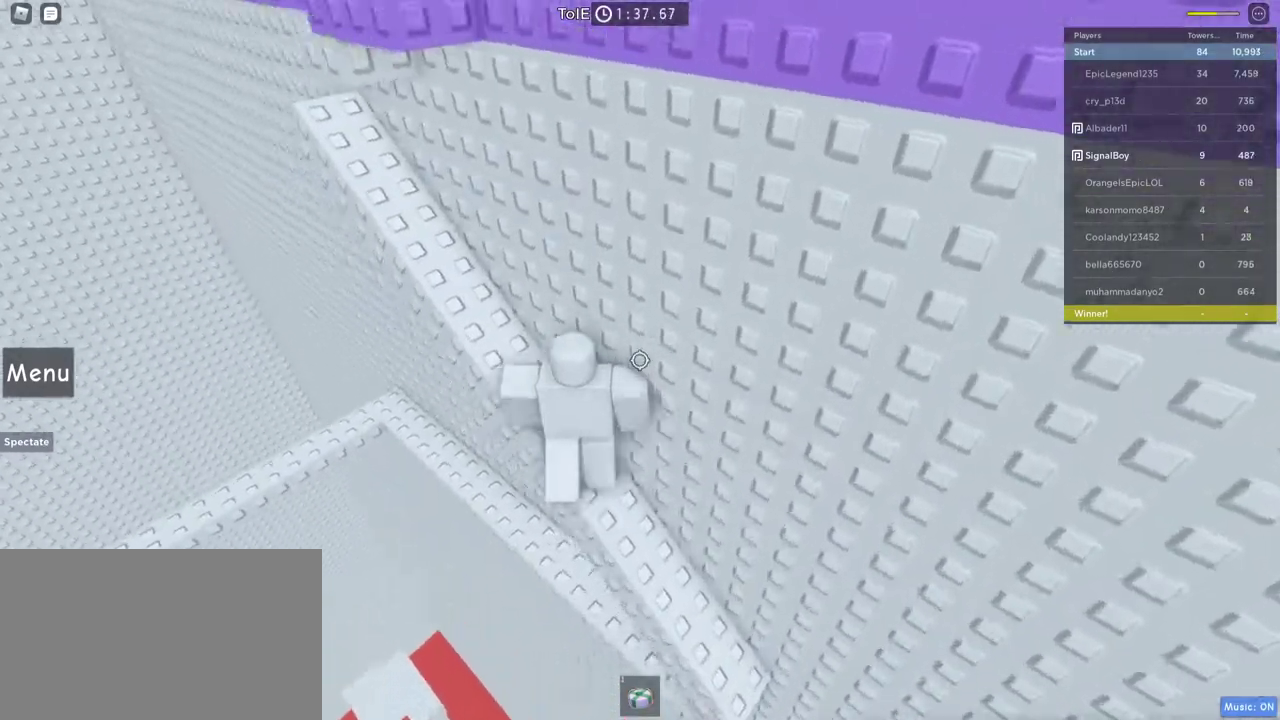
{"keys": ["s", "space"], "mouse": [], "events": [[283, "w", "up"], [383, "a", "up"], [433, "s", "down"], [483, "space", "down"]]}
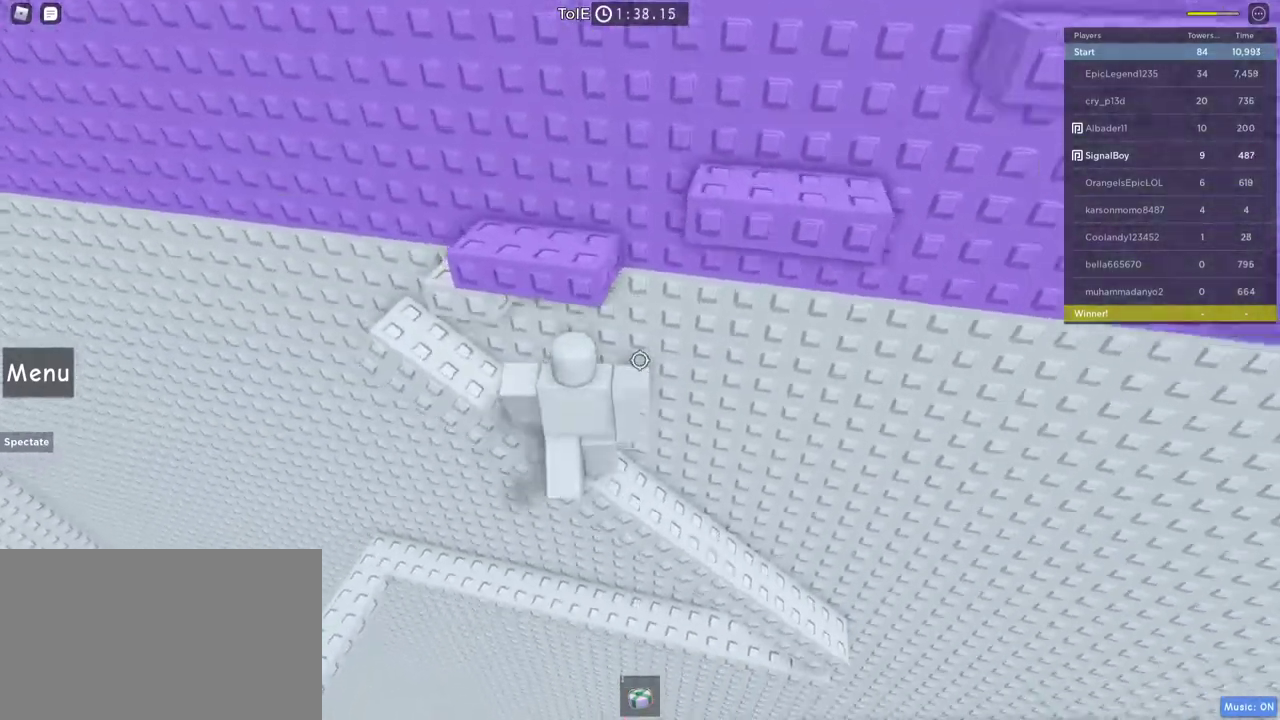
{"keys": ["d", "space"], "mouse": [], "events": [[33, "s", "up"], [117, "w", "down"], [217, "space", "up"], [350, "d", "down"], [400, "space", "down"], [400, "w", "up"]]}
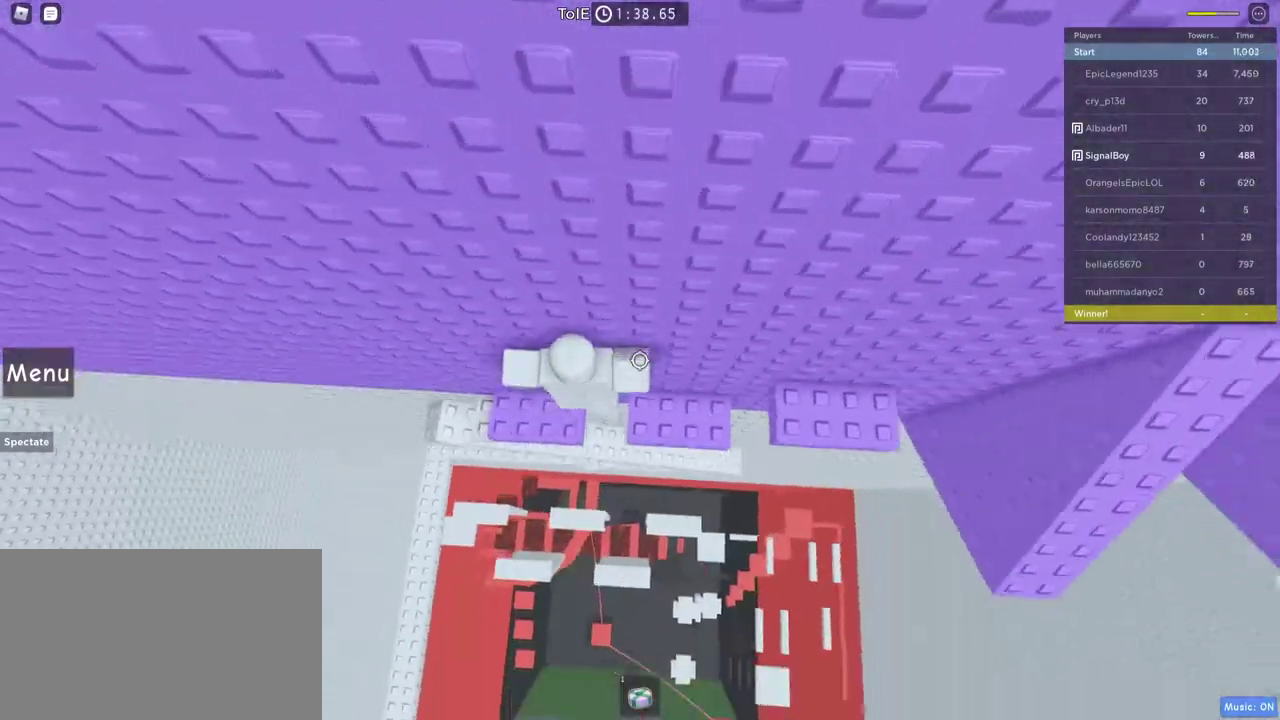
{"keys": ["space"], "mouse": [], "events": [[133, "space", "up"], [183, "d", "up"], [417, "space", "down"]]}
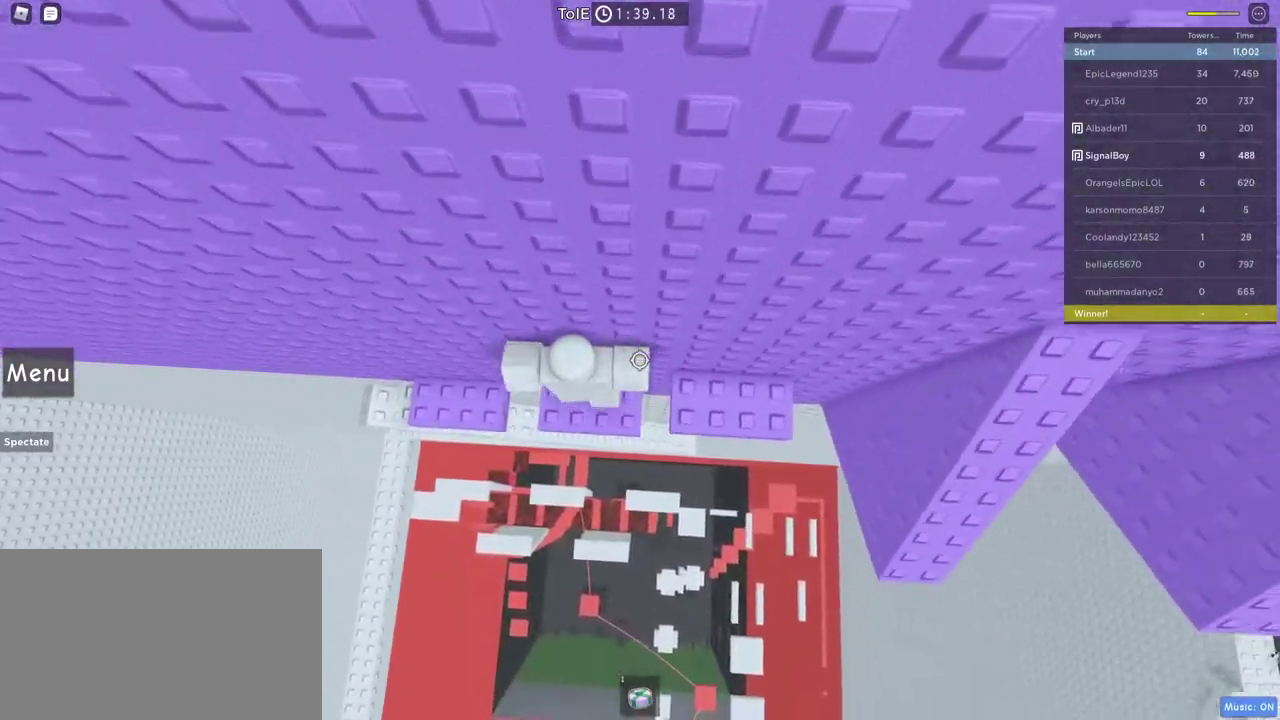
{"keys": ["d", "space"], "mouse": [], "events": [[17, "d", "down"], [200, "space", "up"], [300, "d", "up"], [383, "d", "down"], [433, "space", "down"]]}
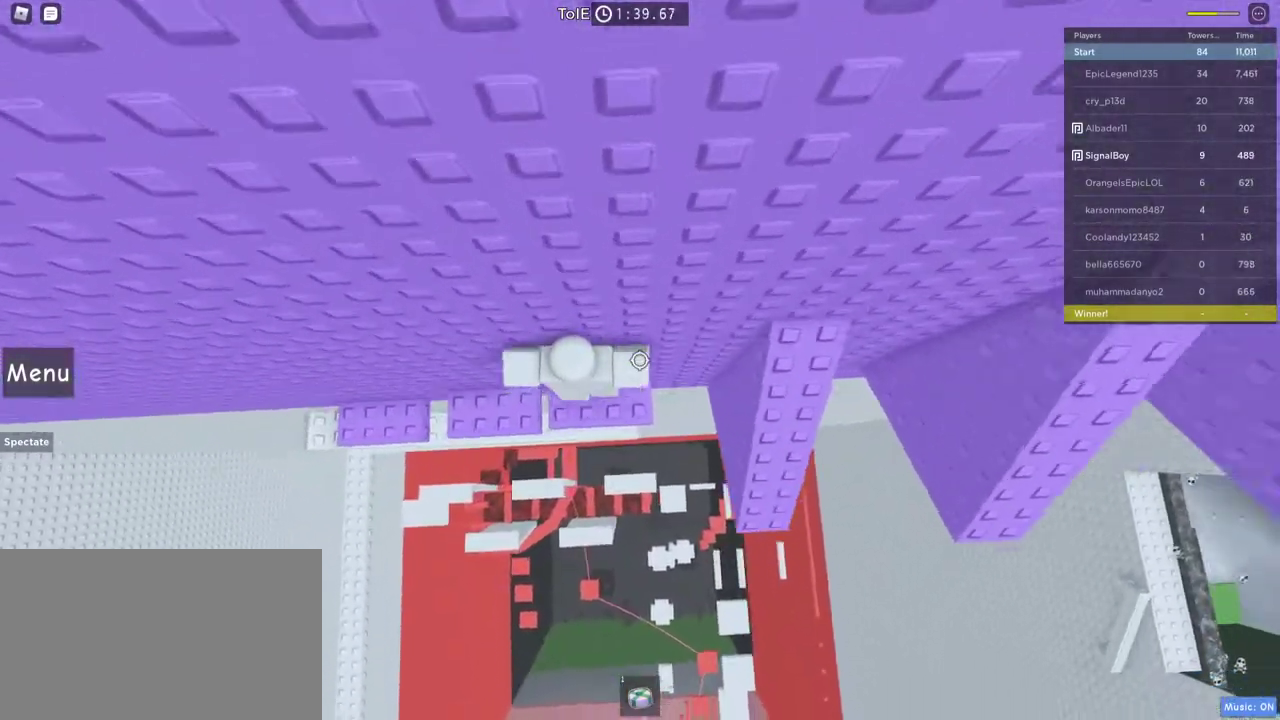
{"keys": ["d", "space"], "mouse": [], "events": [[217, "space", "up"], [400, "space", "down"]]}
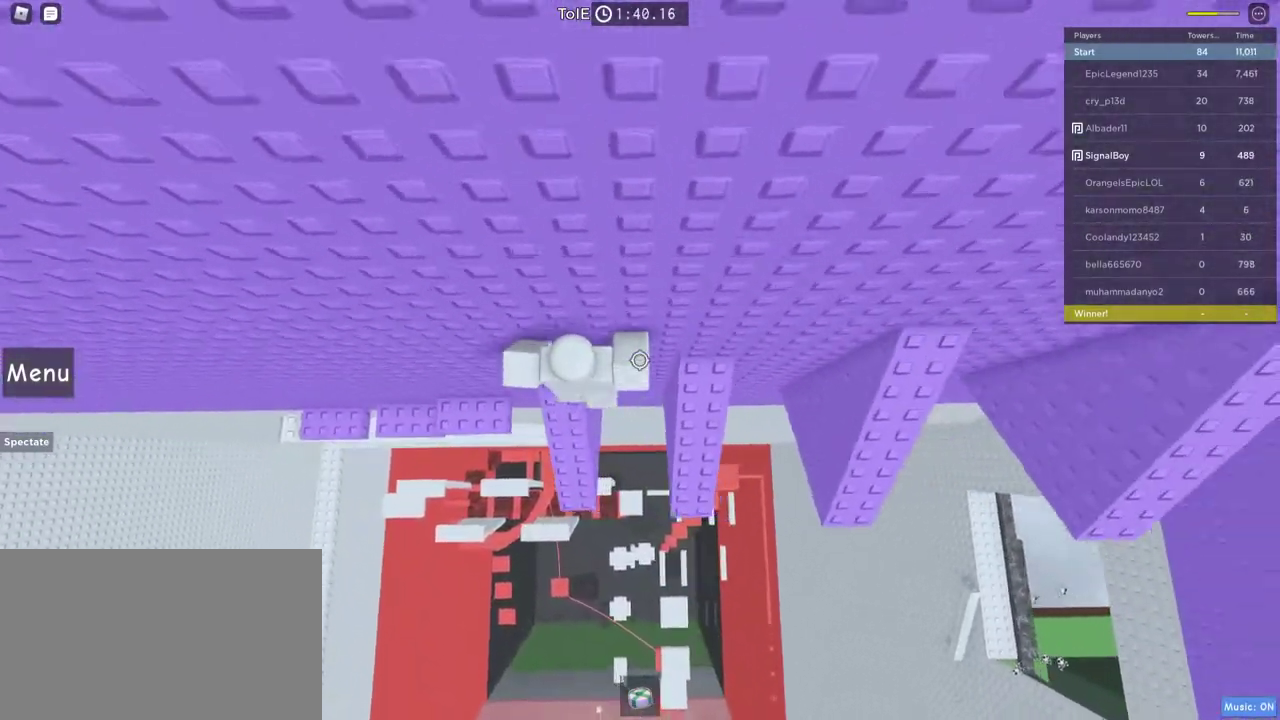
{"keys": ["d", "space"], "mouse": [], "events": [[133, "d", "up"], [133, "space", "up"], [233, "d", "down"], [367, "space", "down"]]}
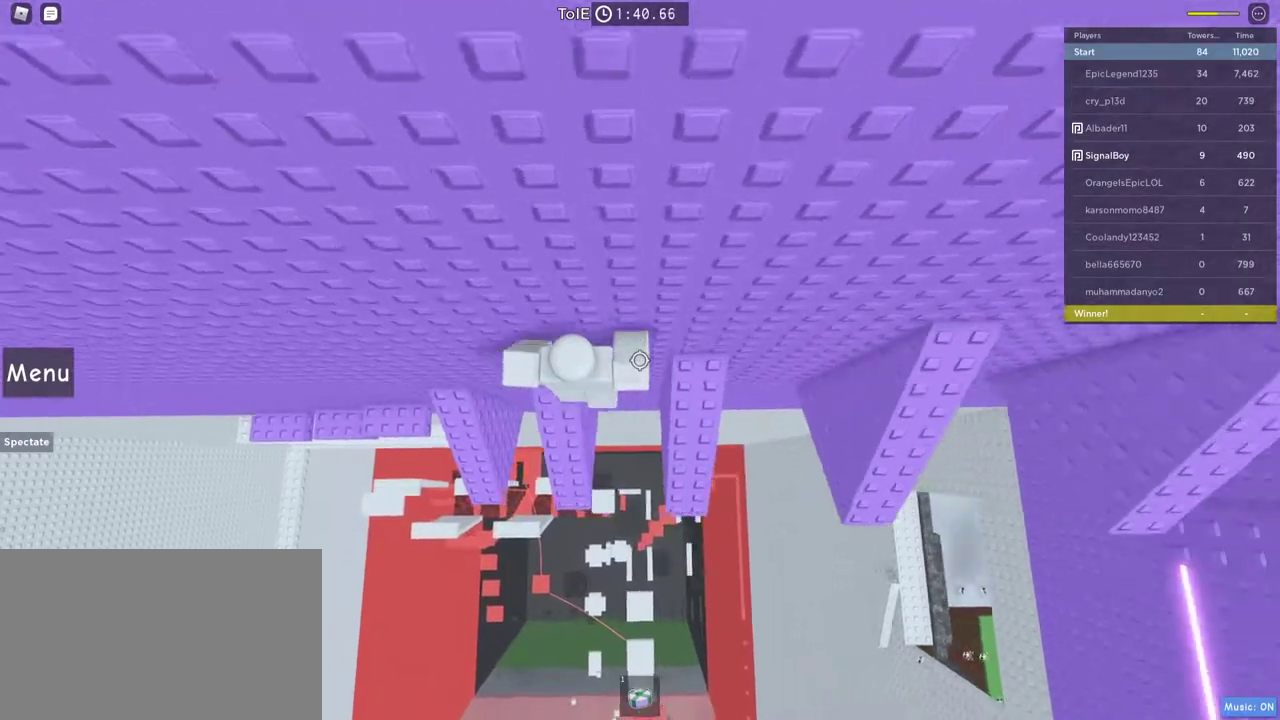
{"keys": ["d", "space"], "mouse": [], "events": [[100, "d", "up"], [100, "space", "up"], [250, "d", "down"], [383, "space", "down"]]}
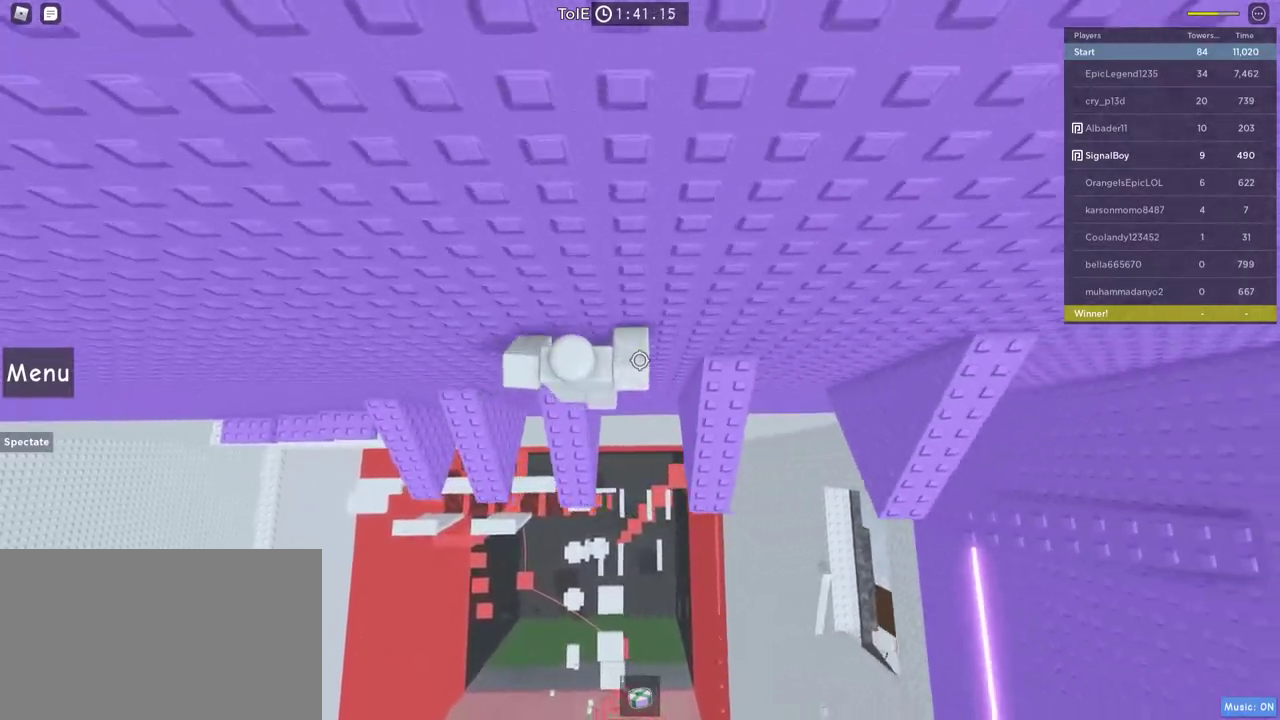
{"keys": ["d", "space"], "mouse": [], "events": [[117, "space", "up"], [167, "d", "up"], [300, "d", "down"], [500, "space", "down"]]}
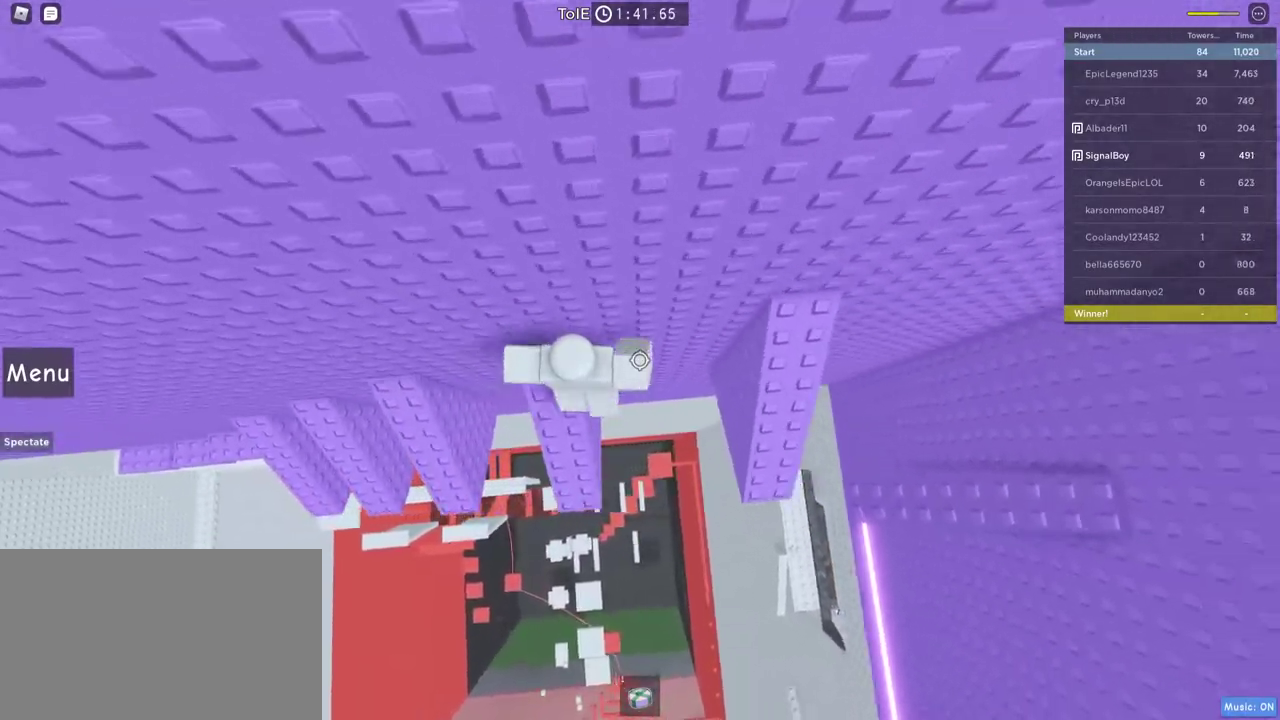
{"keys": [], "mouse": [], "events": [[283, "space", "up"], [333, "d", "up"]]}
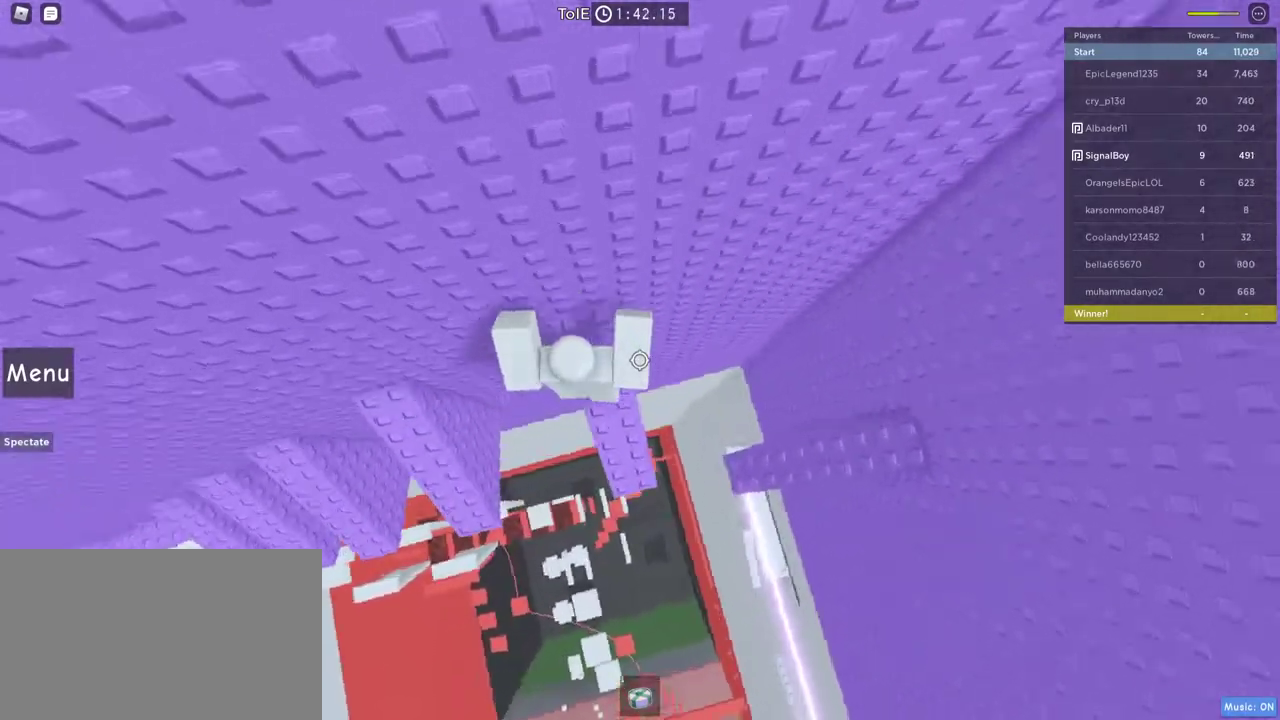
{"keys": ["d", "w"], "mouse": [], "events": [[17, "d", "down"], [67, "space", "down"], [250, "w", "down"], [383, "space", "up"]]}
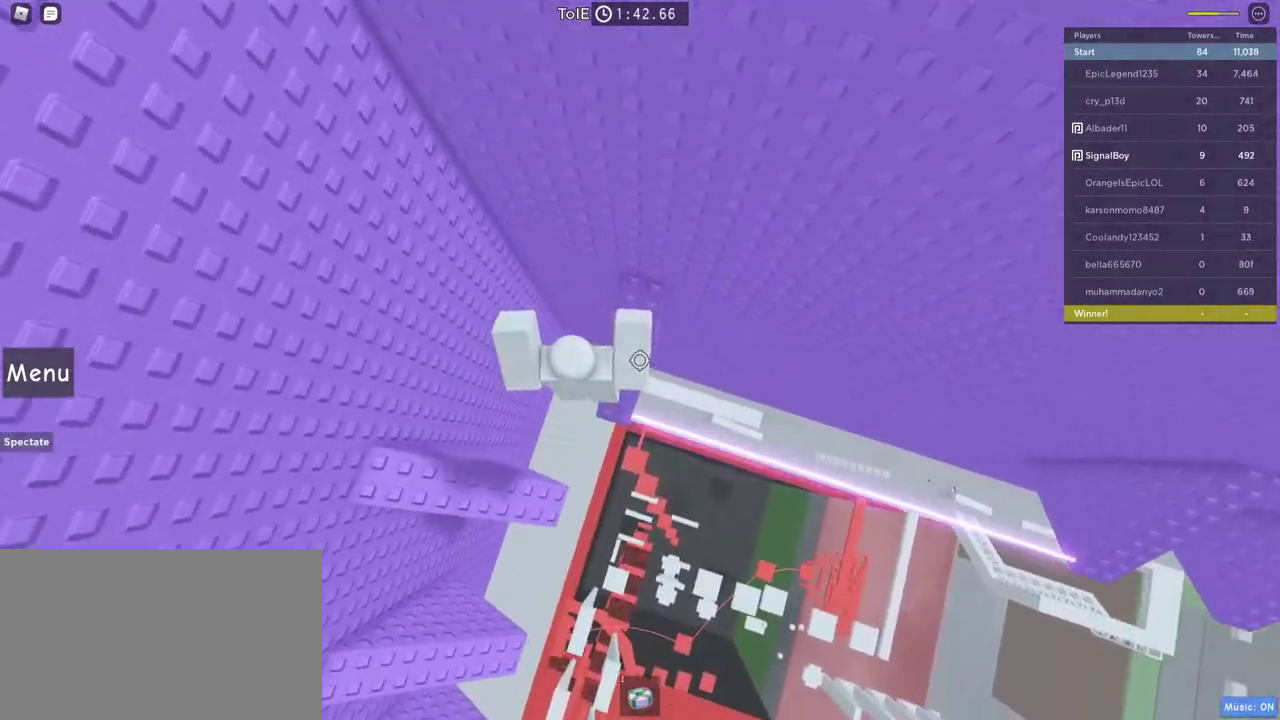
{"keys": ["shift"], "mouse": ["right"], "events": [[33, "d", "up"], [117, "d", "down"], [117, "w", "up"], [217, "d", "up"], [350, "shift", "down"], [500, "mouse_right", "down"]]}
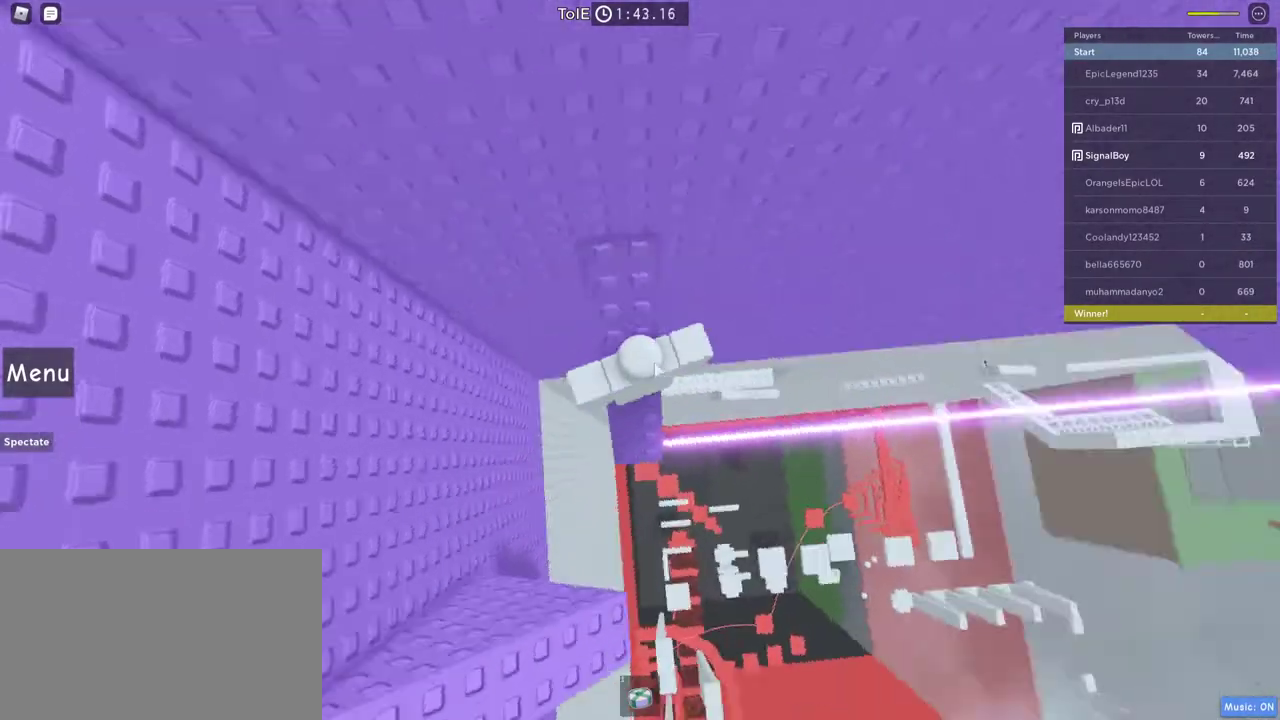
{"keys": ["d"], "mouse": [], "events": [[33, "shift", "up"], [183, "mouse_wheel", "down"], [183, "shift", "down"], [317, "mouse_wheel", "up"], [317, "shift", "up"], [417, "d", "down"], [417, "mouse_right", "up"]]}
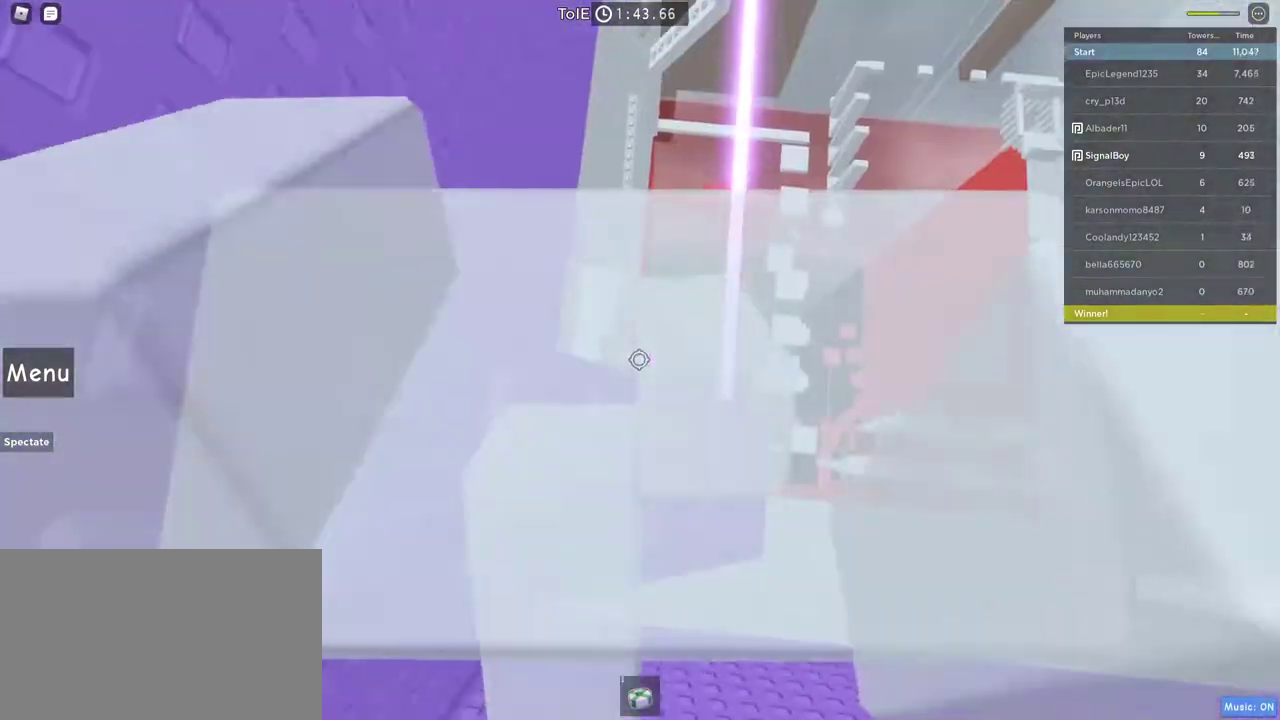
{"keys": [], "mouse": [], "events": [[50, "d", "up"], [283, "d", "down"], [350, "d", "up"]]}
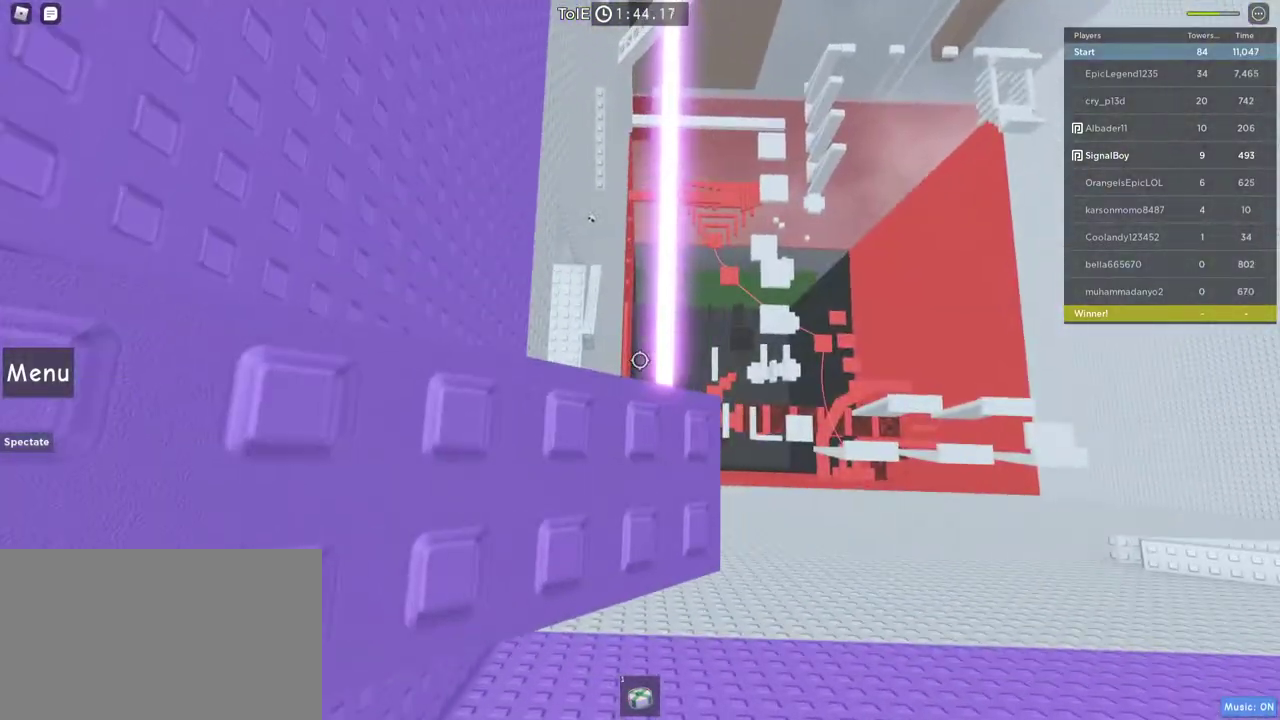
{"keys": [], "mouse": [], "events": [[83, "d", "down"], [167, "d", "up"]]}
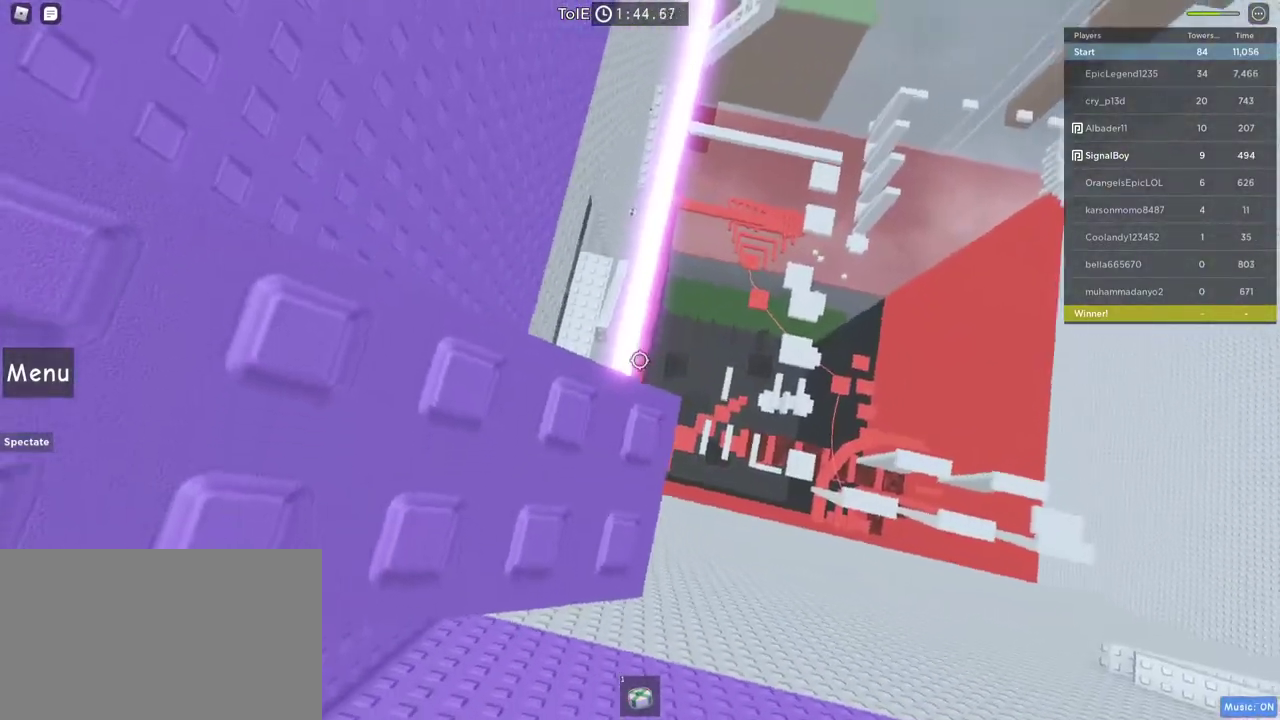
{"keys": ["w"], "mouse": [], "events": [[83, "w", "down"], [183, "w", "up"], [467, "w", "down"]]}
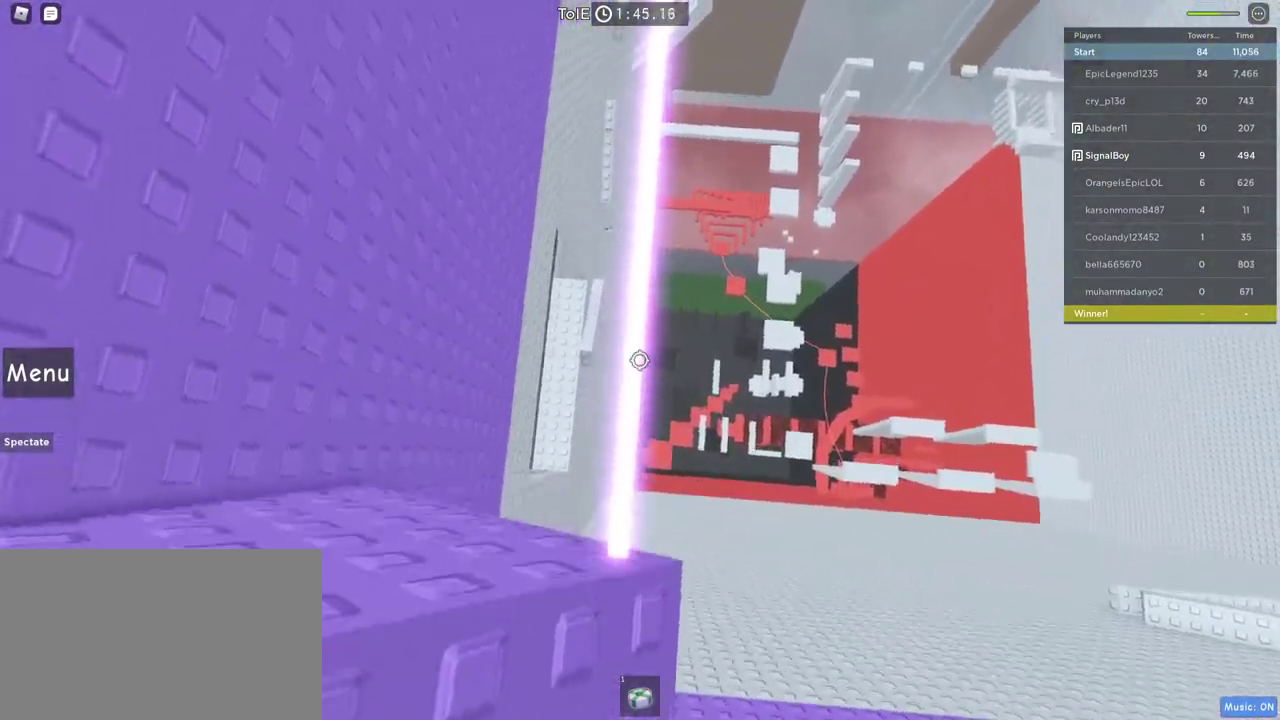
{"keys": [], "mouse": [], "events": [[17, "w", "up"], [350, "w", "down"], [433, "w", "up"]]}
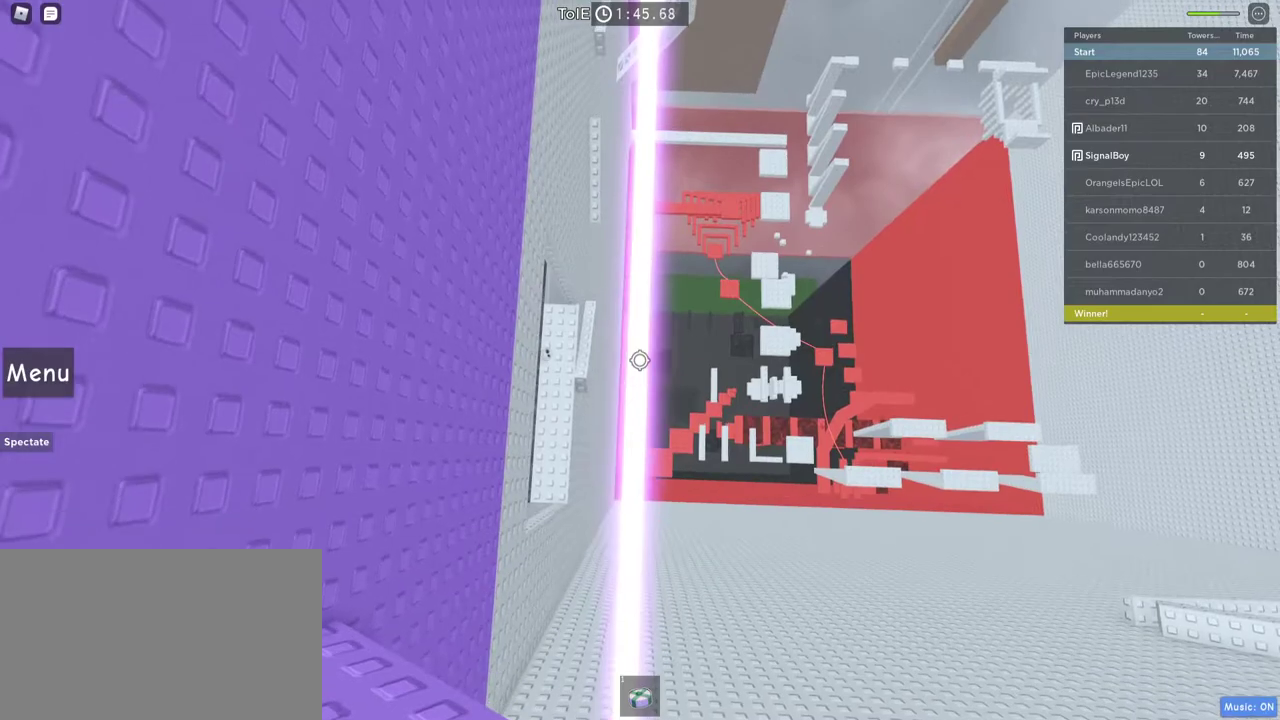
{"keys": ["w"], "mouse": [], "events": [[167, "w", "down"], [267, "w", "up"], [450, "w", "down"]]}
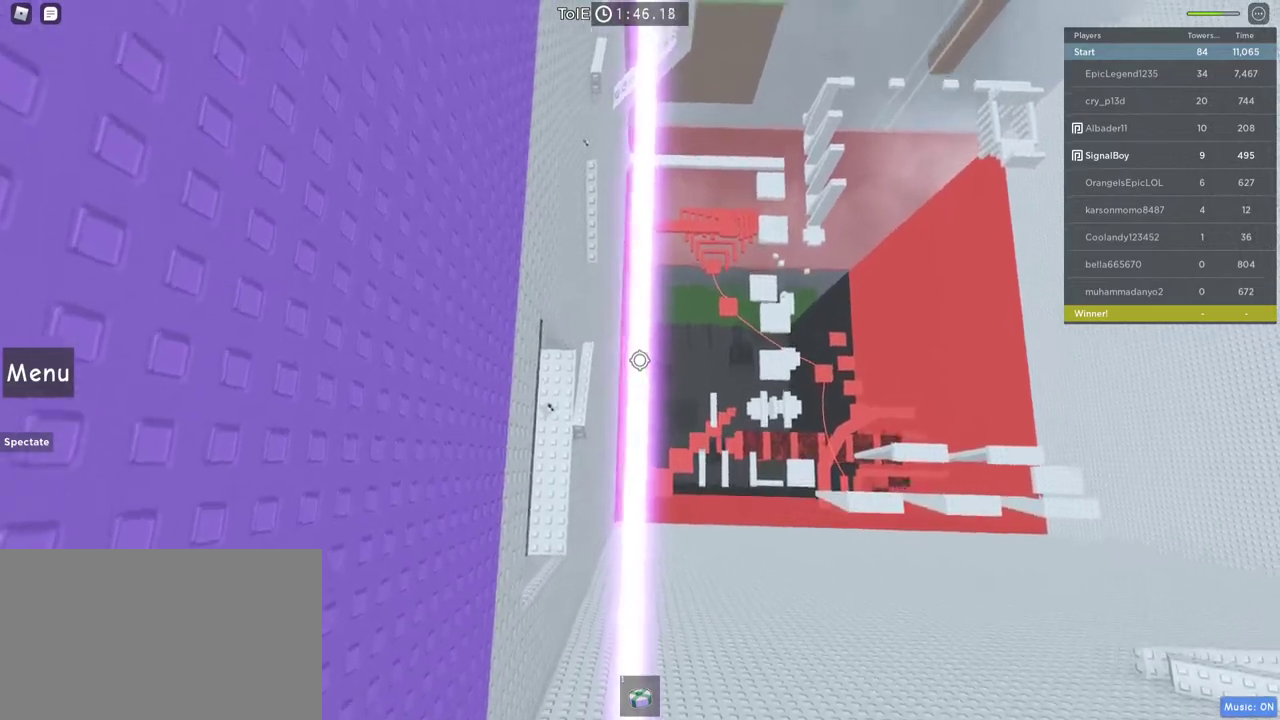
{"keys": ["w"], "mouse": [], "events": [[183, "w", "up"], [367, "w", "down"]]}
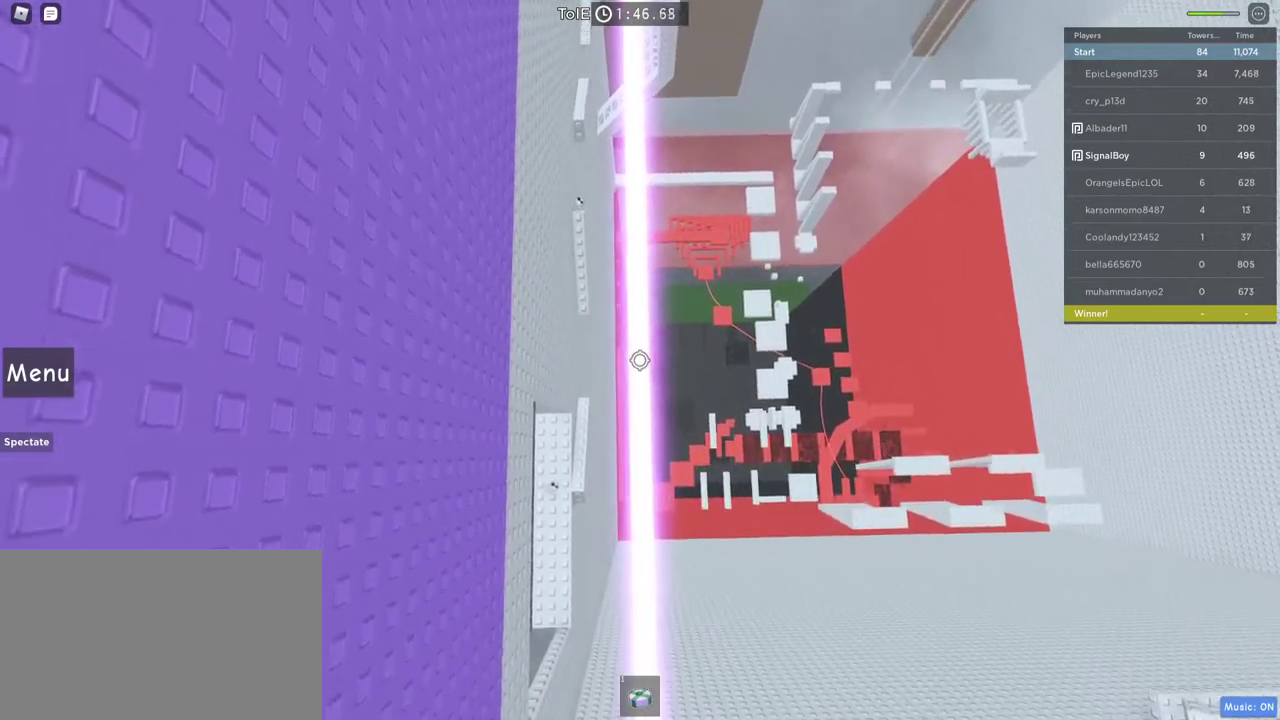
{"keys": ["w"], "mouse": [], "events": [[17, "w", "up"], [100, "w", "down"], [333, "w", "up"], [483, "w", "down"]]}
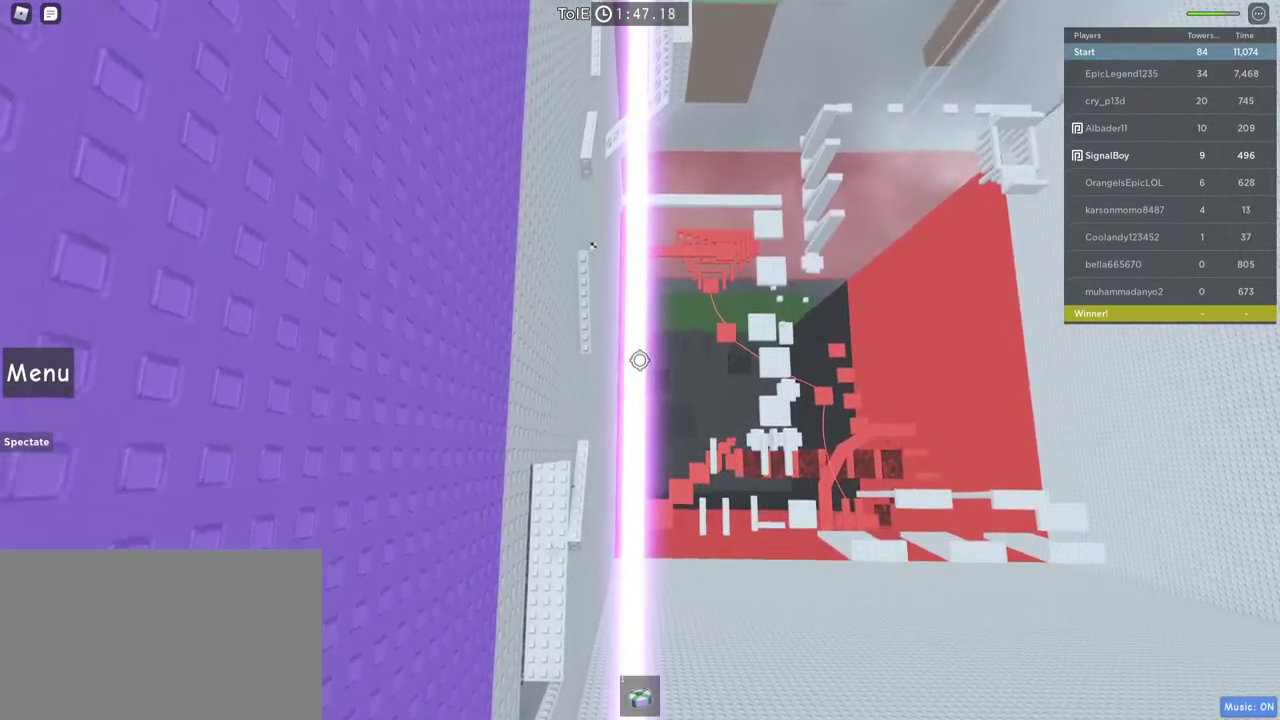
{"keys": [], "mouse": [], "events": [[117, "w", "up"], [217, "w", "down"], [500, "w", "up"]]}
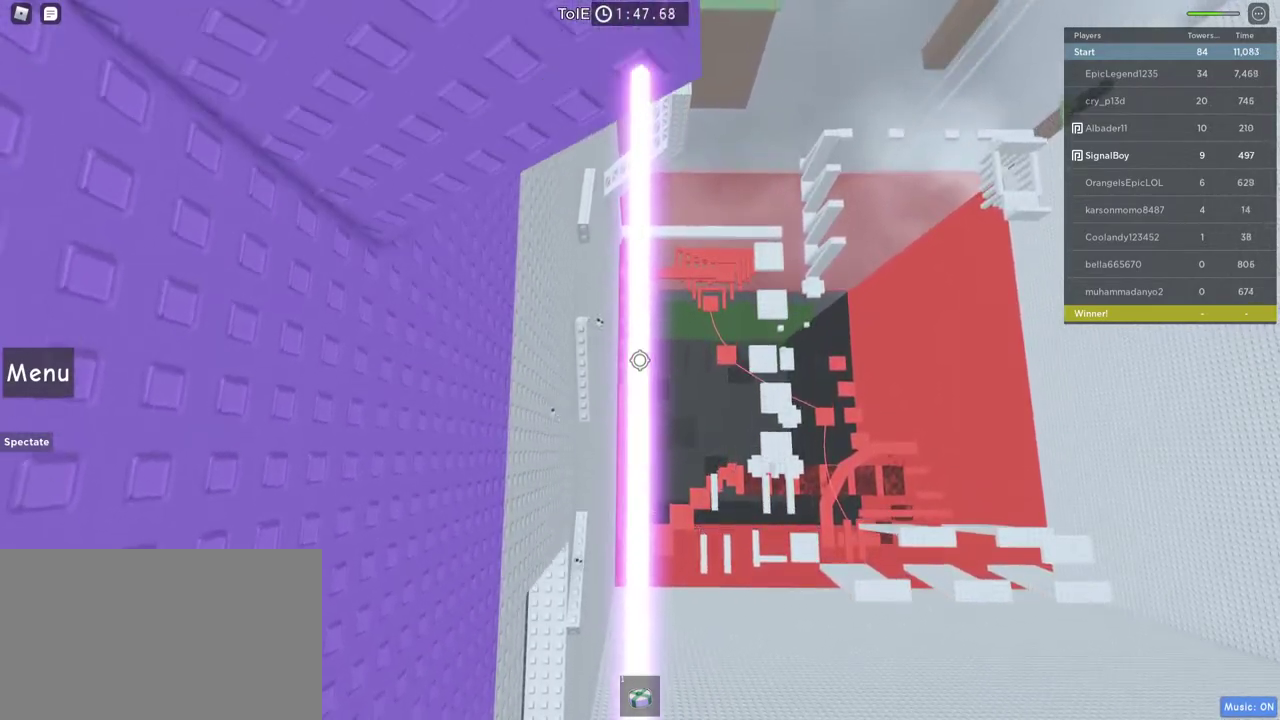
{"keys": [], "mouse": [], "events": [[133, "w", "down"], [367, "w", "up"]]}
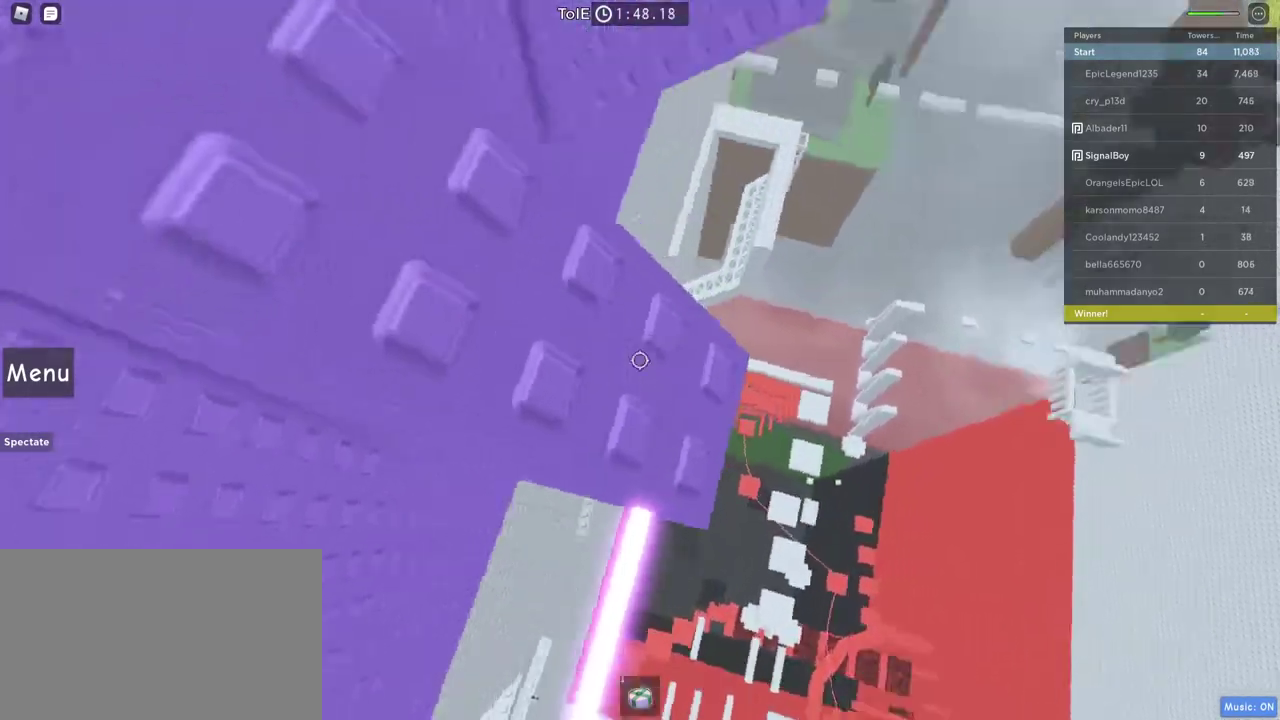
{"keys": [], "mouse": ["right"], "events": [[67, "w", "down"], [200, "w", "up"], [283, "shift", "down"], [433, "mouse_right", "down"], [483, "shift", "up"]]}
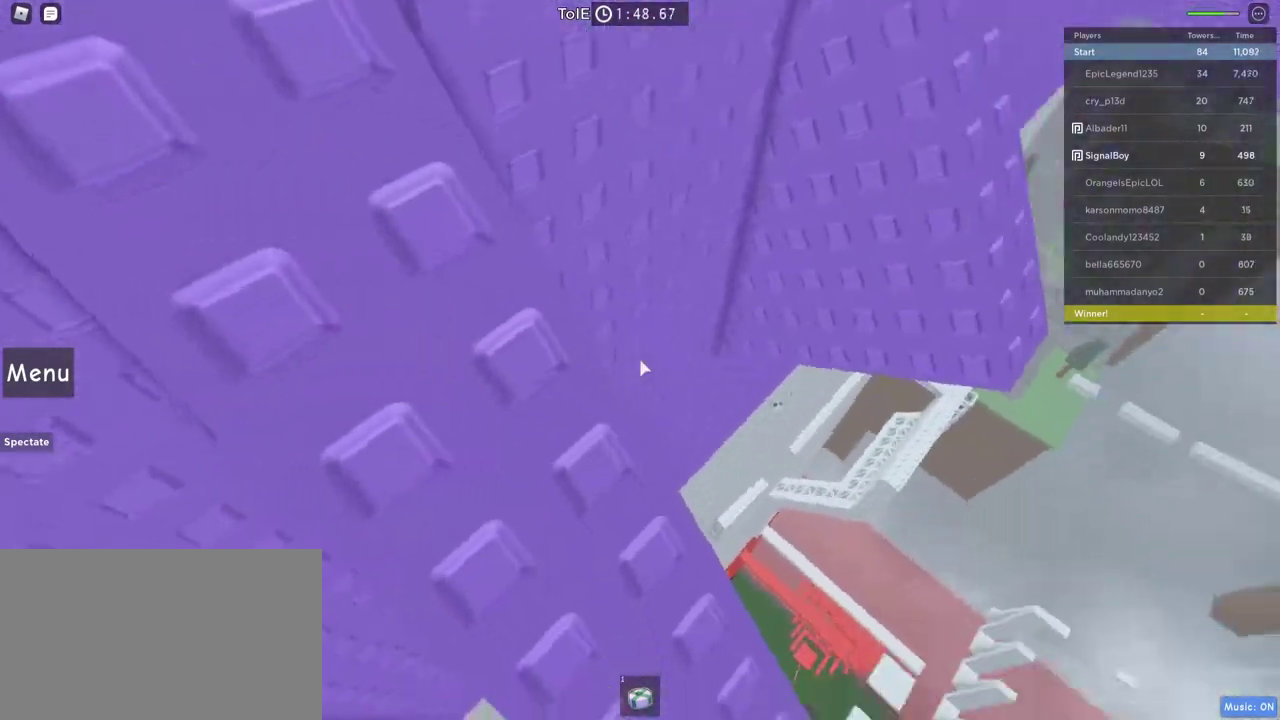
{"keys": ["w"], "mouse": ["right"], "events": [[33, "mouse_wheel", "down"], [83, "w", "down"], [167, "mouse_wheel", "up"], [267, "space", "down"], [500, "space", "up"]]}
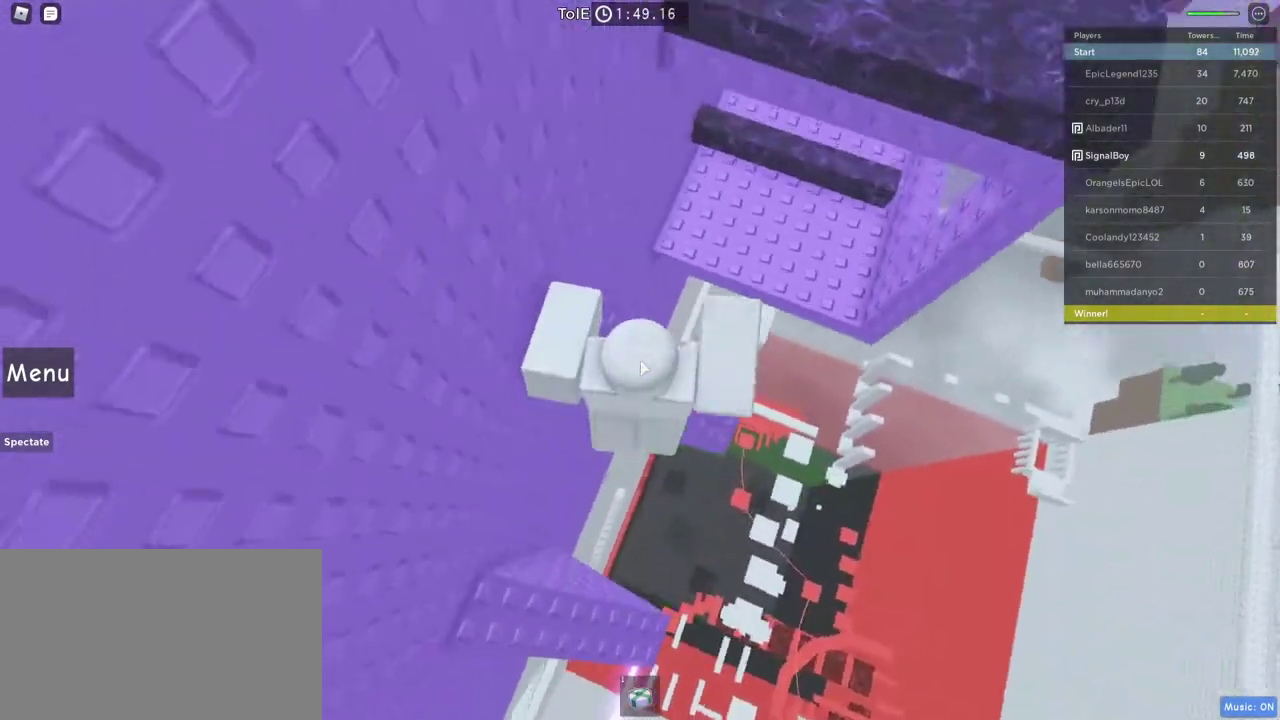
{"keys": ["w"], "mouse": ["right"], "events": [[183, "w", "up"], [417, "w", "down"]]}
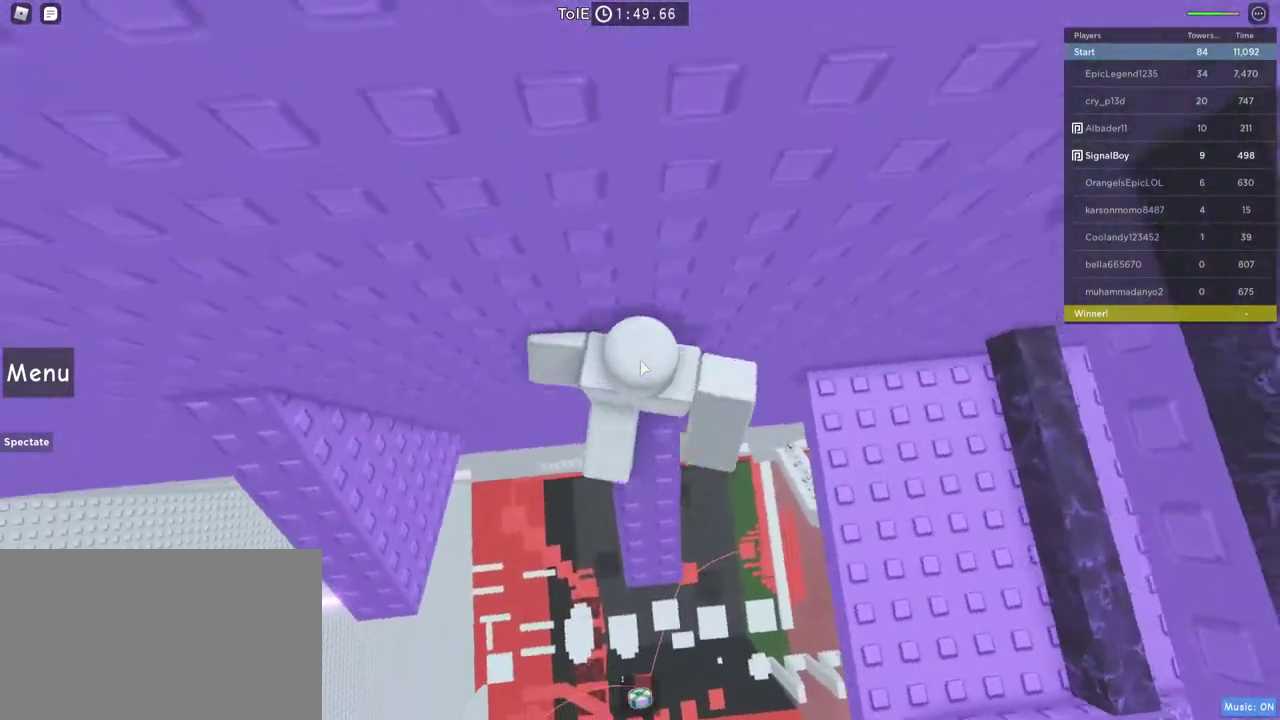
{"keys": ["space", "w"], "mouse": ["right"], "events": [[50, "w", "up"], [333, "space", "down"], [333, "w", "down"]]}
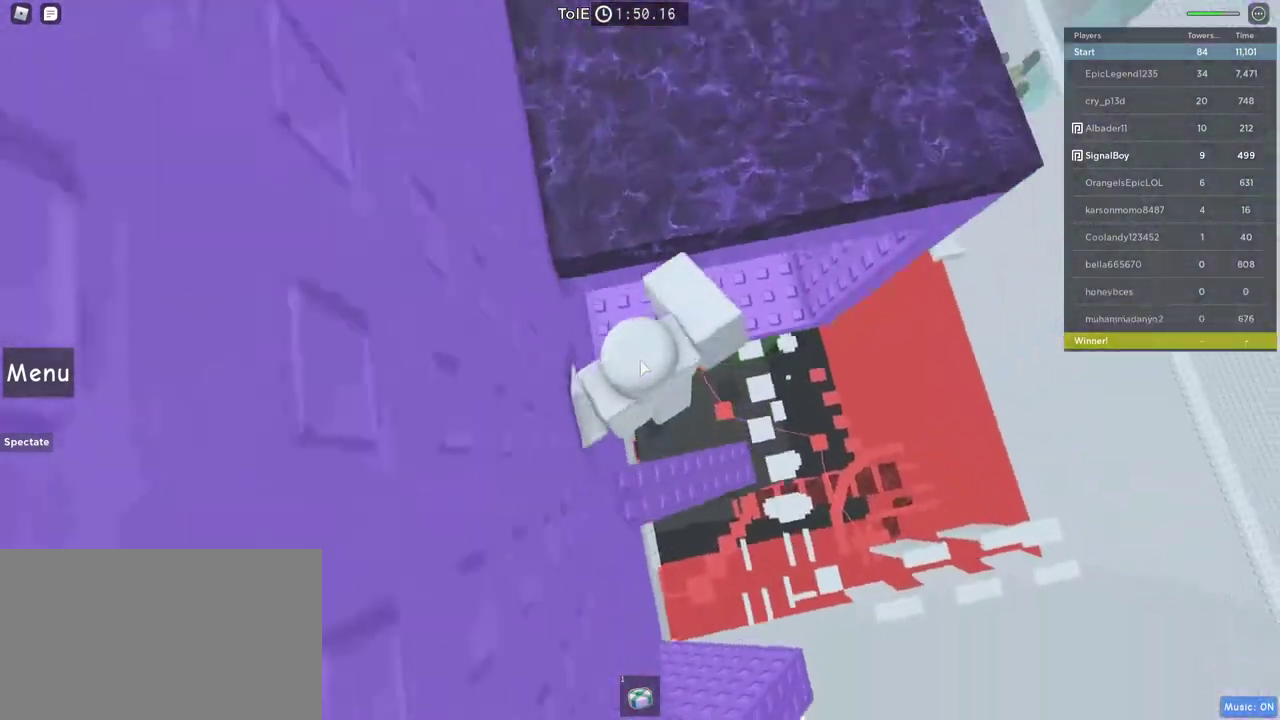
{"keys": ["w"], "mouse": ["right"], "events": [[33, "space", "up"]]}
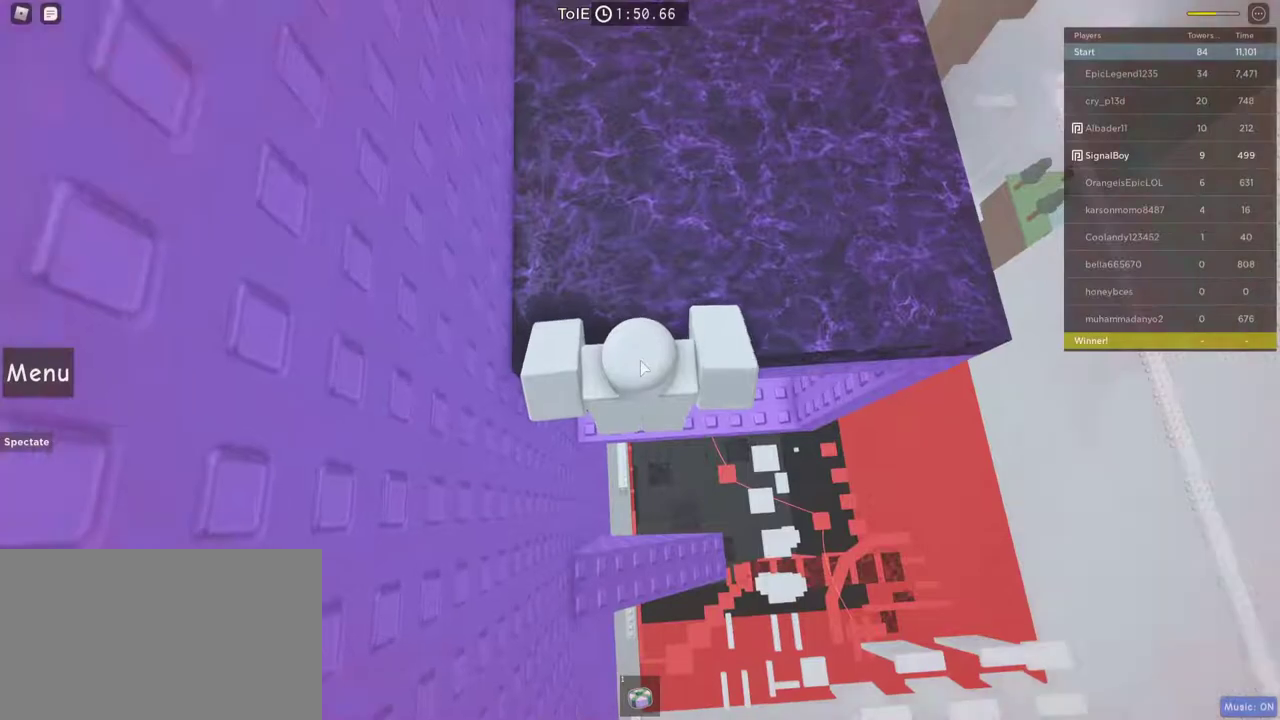
{"keys": [], "mouse": ["right"], "events": [[317, "w", "up"]]}
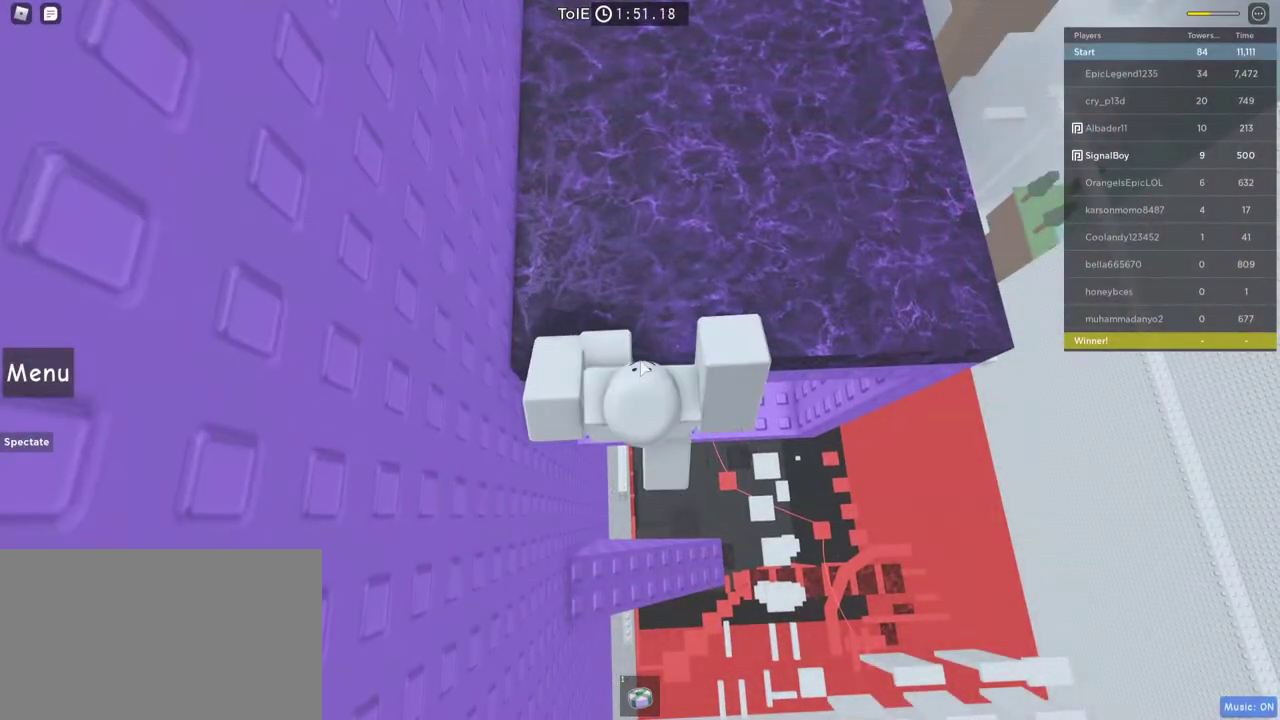
{"keys": [], "mouse": ["right"], "events": []}